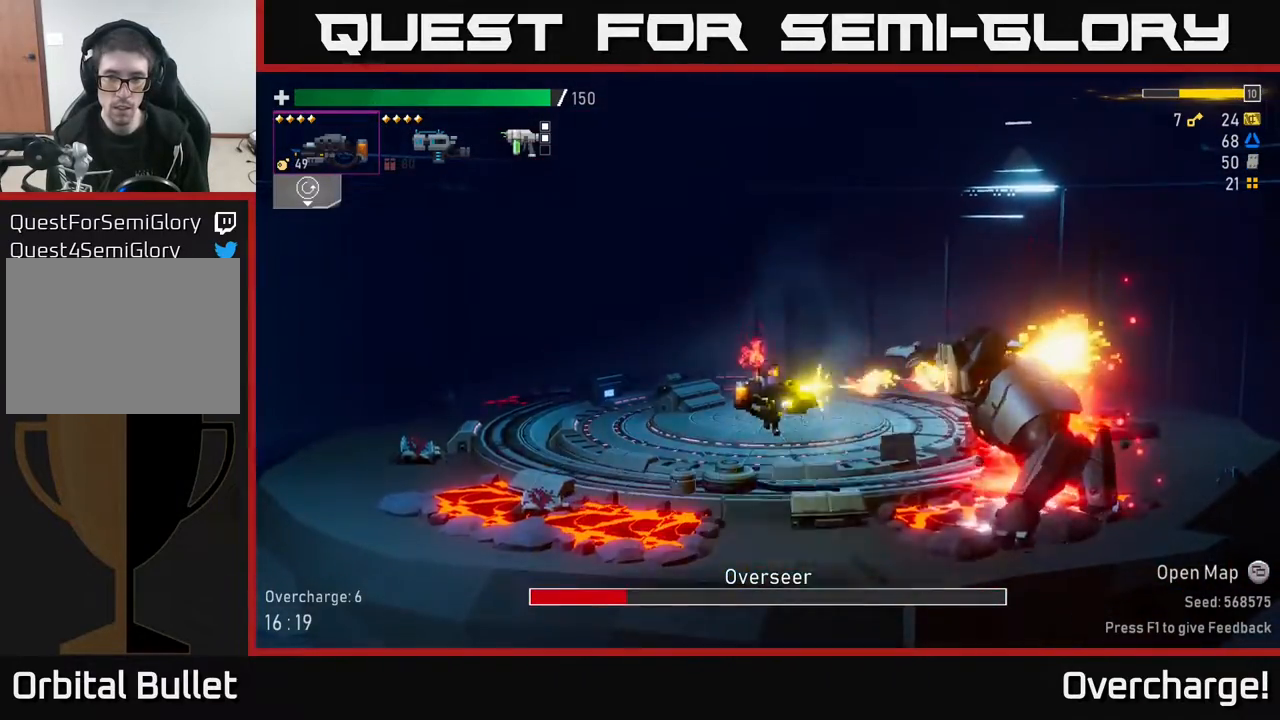
Gameplay with a controller (Xbox layout); each line is a JSON object with the inputs held at the frame after it. "events" lists button and stick changes between this image and that frame as [ms after this image, input, new state], when the widget could be followed in between. Not read: right_stick.
{"buttons": [], "left_stick": "right", "events": [[267, "R2", "up"], [267, "X", "down"], [283, "left_stick", "left"], [400, "X", "up"], [500, "left_stick", "right"]]}
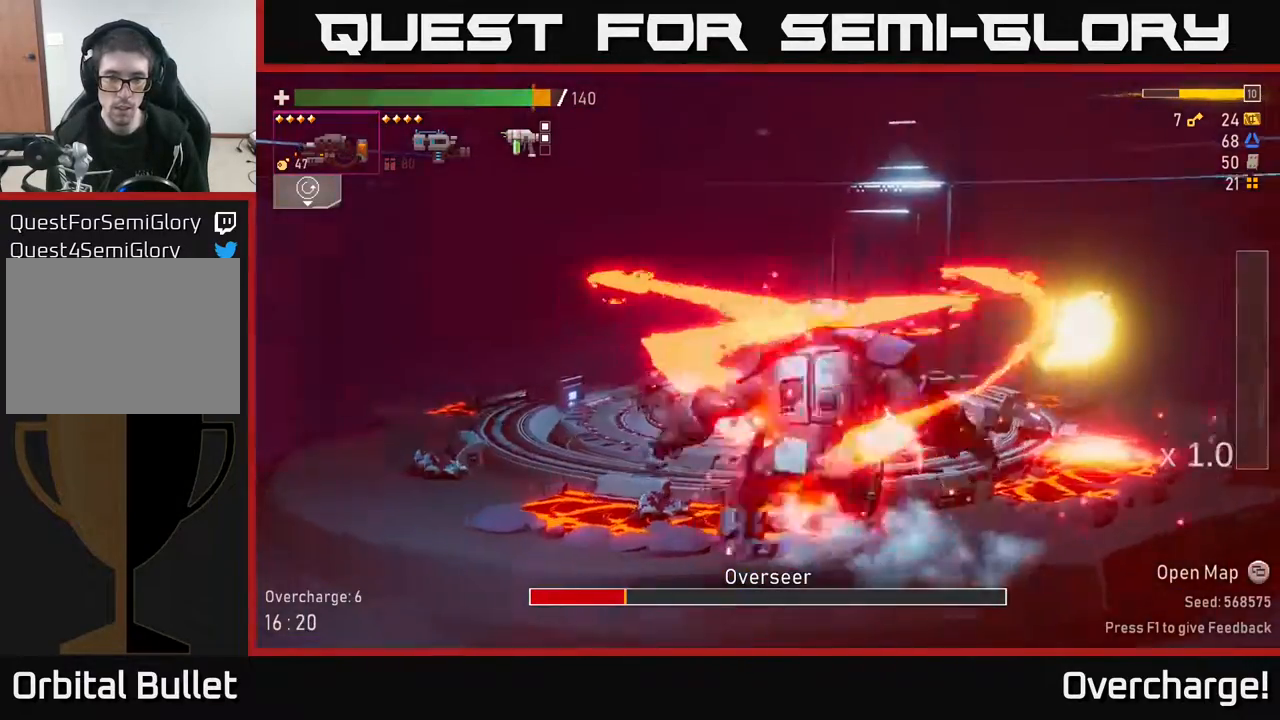
{"buttons": ["R2"], "left_stick": "left", "events": [[33, "R2", "down"], [383, "left_stick", "left"]]}
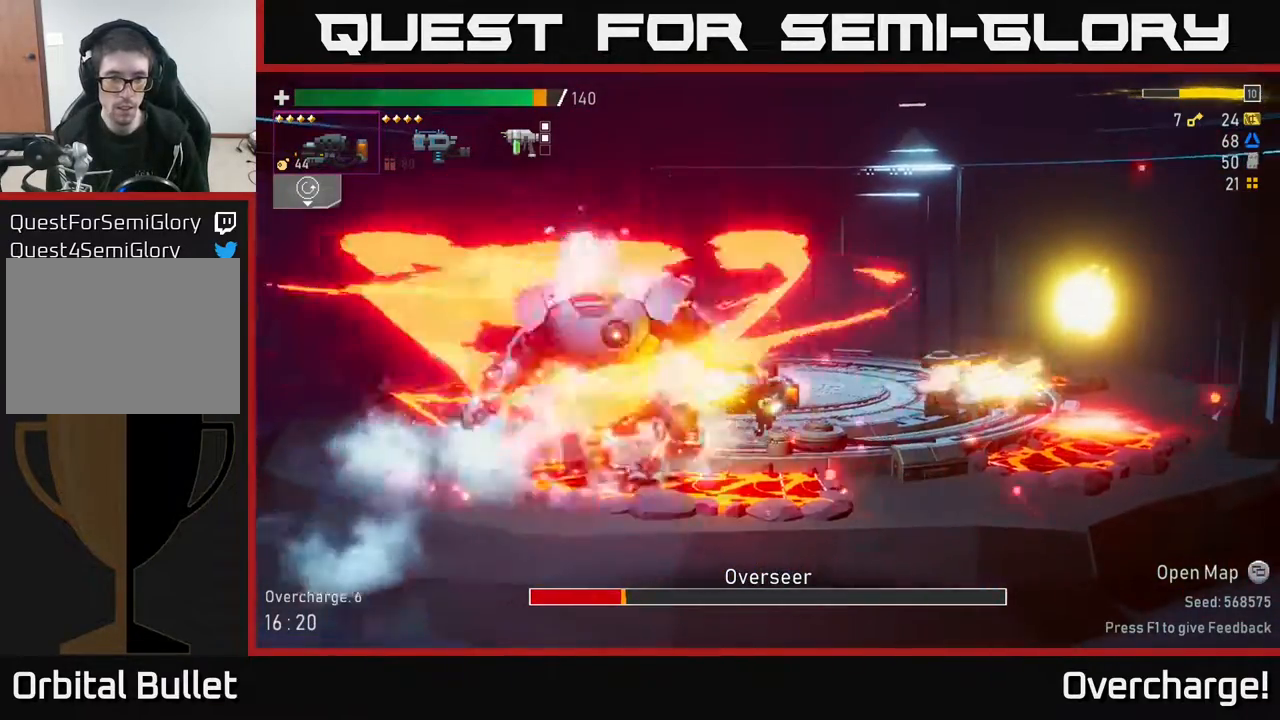
{"buttons": ["X"], "left_stick": "right", "events": [[50, "left_stick", "center"], [483, "left_stick", "right"], [500, "R2", "up"], [500, "X", "down"]]}
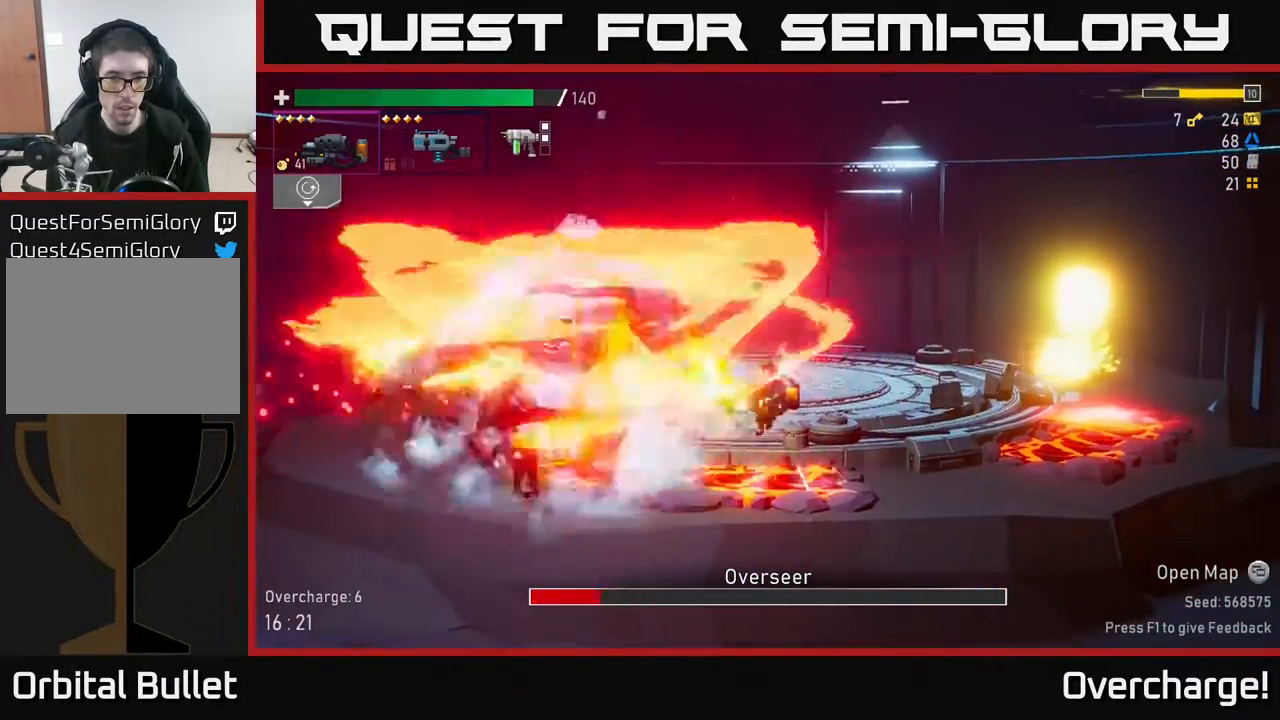
{"buttons": ["R2"], "left_stick": "left", "events": [[200, "X", "up"], [300, "left_stick", "left"], [333, "R2", "down"]]}
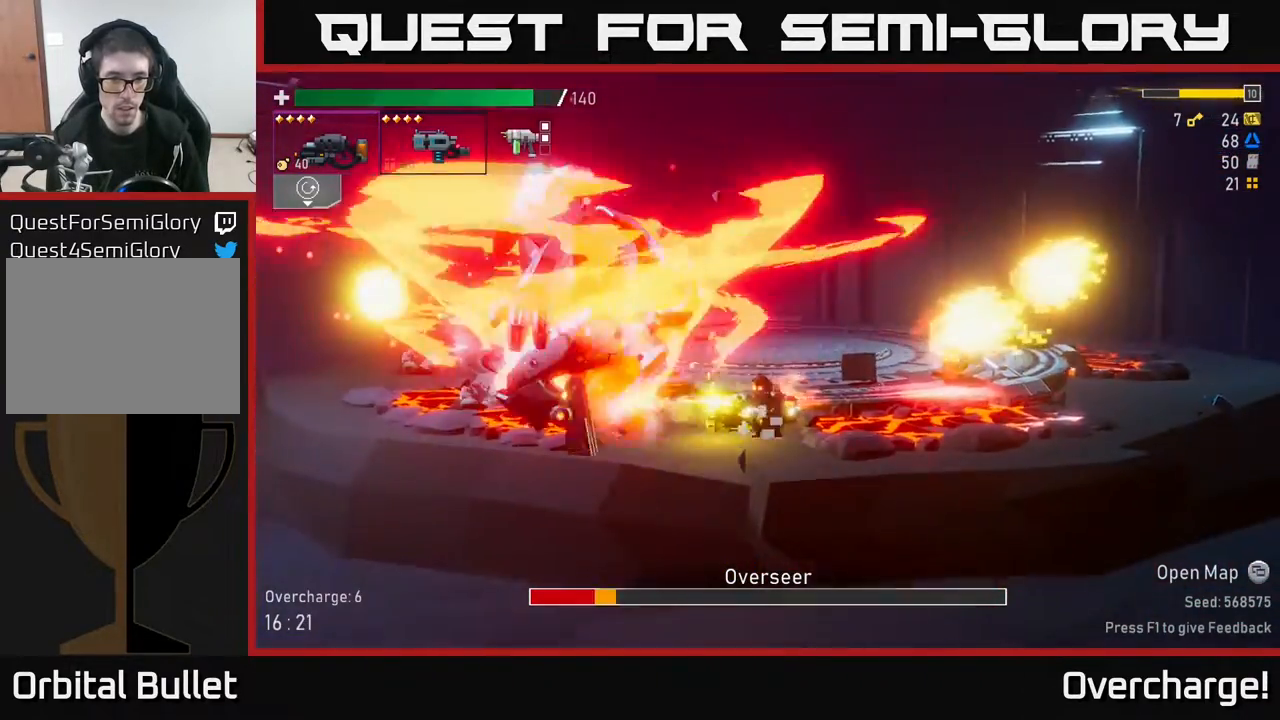
{"buttons": ["R2"], "left_stick": "right", "events": [[50, "left_stick", "center"], [200, "R2", "up"], [200, "X", "down"], [200, "left_stick", "left"], [317, "X", "up"], [367, "left_stick", "right"], [467, "R2", "down"]]}
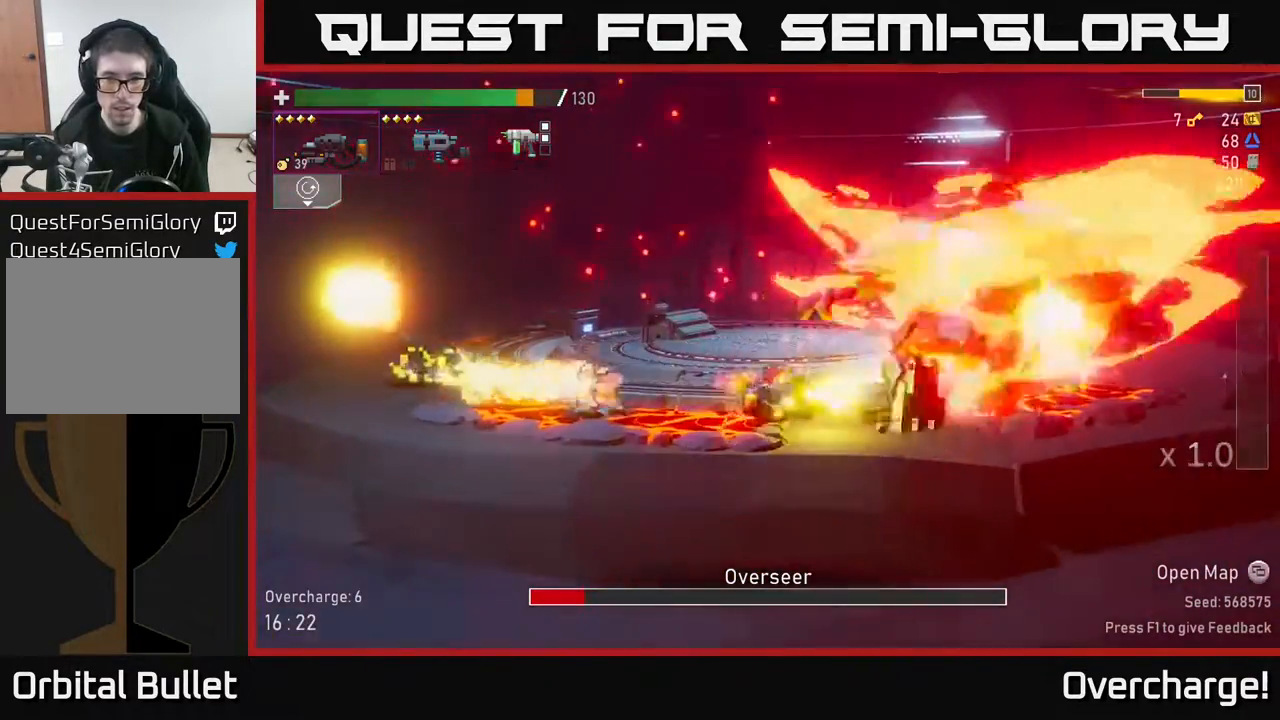
{"buttons": ["R2"], "left_stick": "right", "events": []}
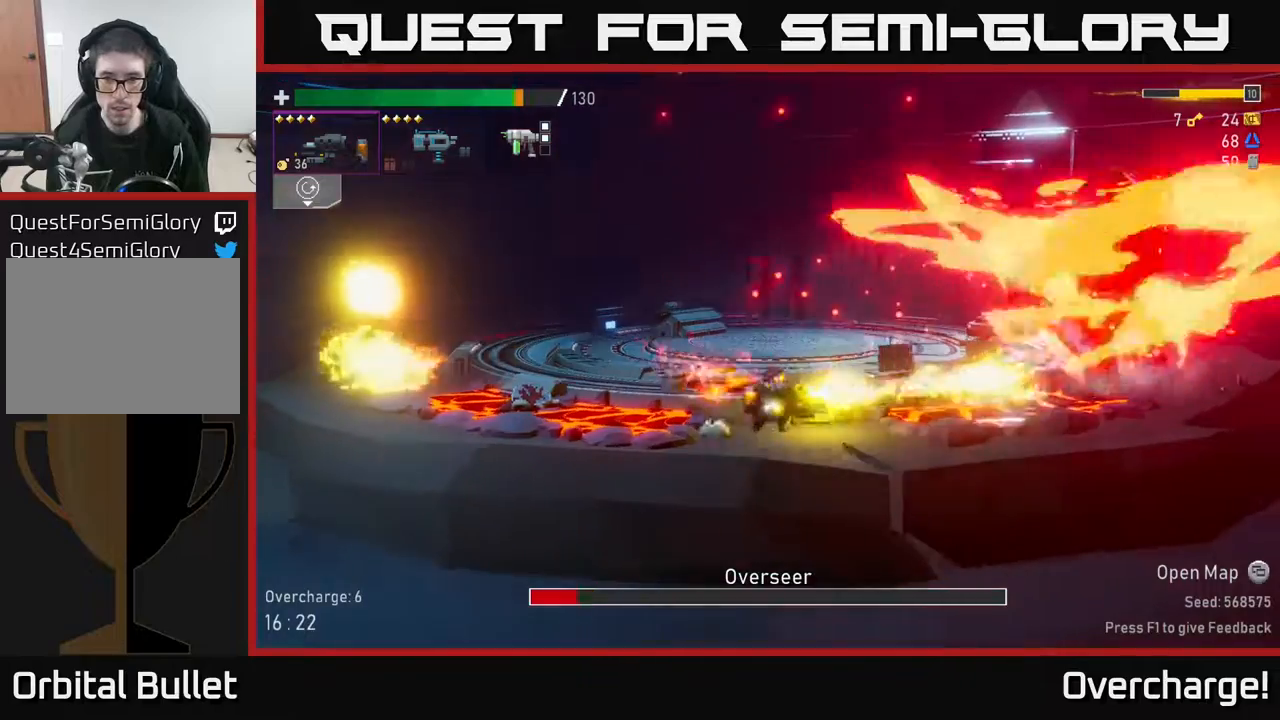
{"buttons": ["R2"], "left_stick": "center", "events": [[200, "R2", "up"], [317, "R2", "down"], [467, "left_stick", "center"]]}
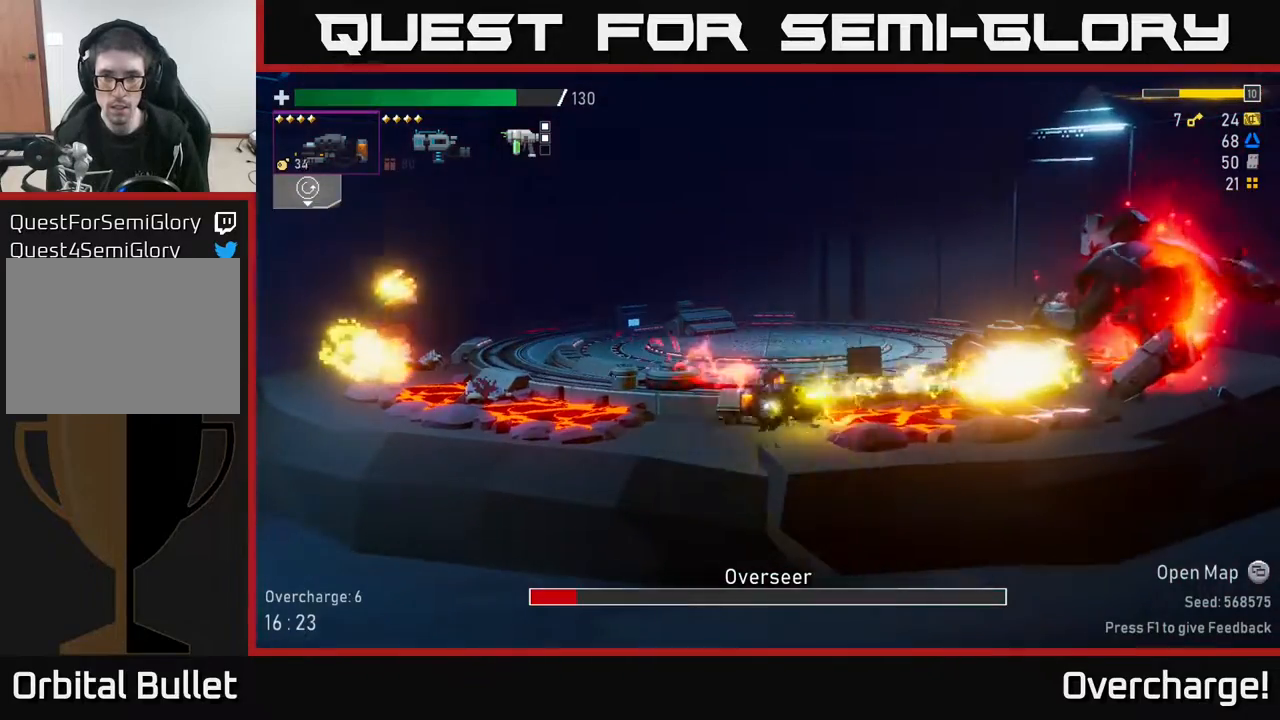
{"buttons": ["R2"], "left_stick": "right", "events": [[33, "left_stick", "right"], [100, "R2", "up"], [133, "A", "down"], [283, "A", "up"], [333, "R2", "down"]]}
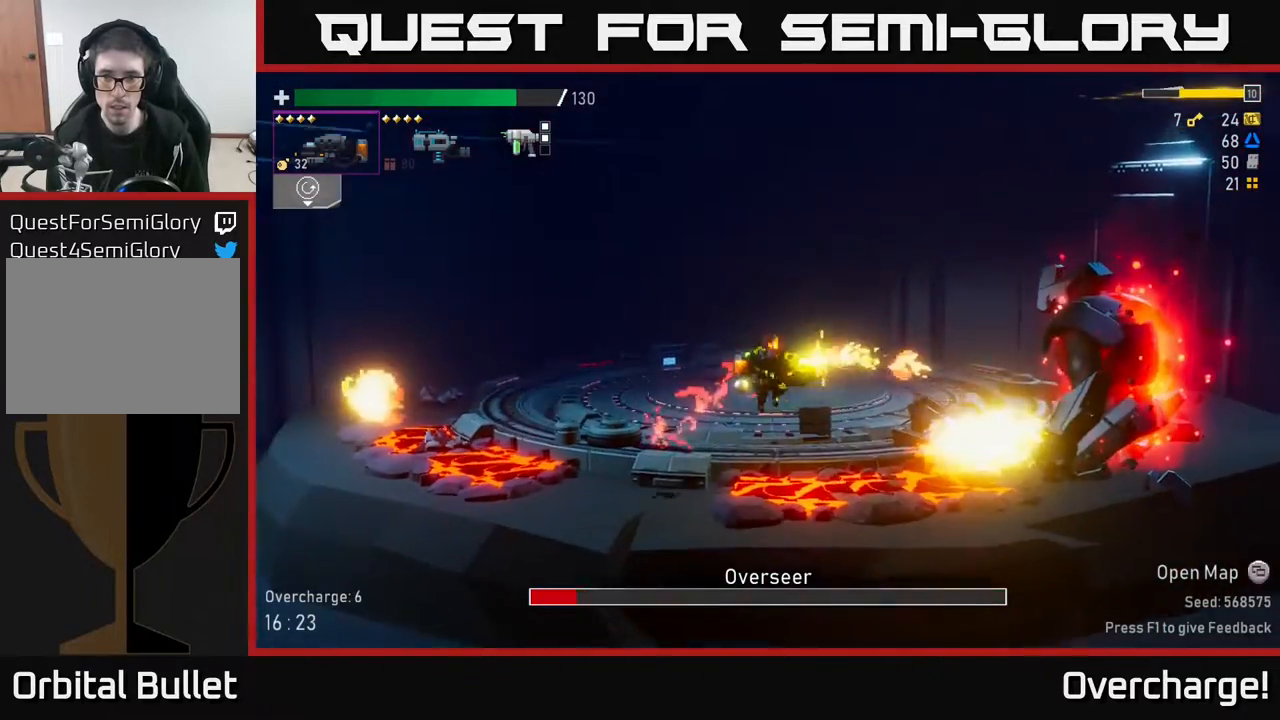
{"buttons": ["R2"], "left_stick": "right", "events": []}
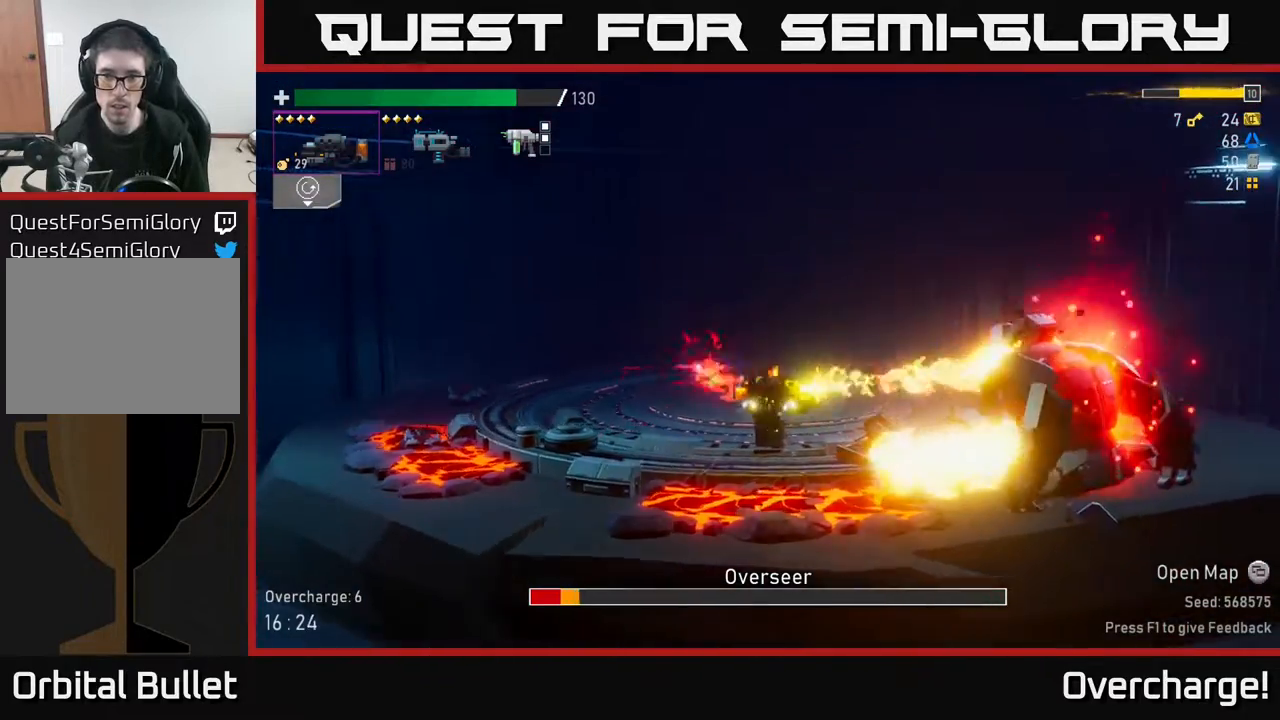
{"buttons": [], "left_stick": "right", "events": [[117, "X", "down"], [133, "R2", "up"], [150, "A", "down"], [217, "X", "up"], [367, "A", "up"]]}
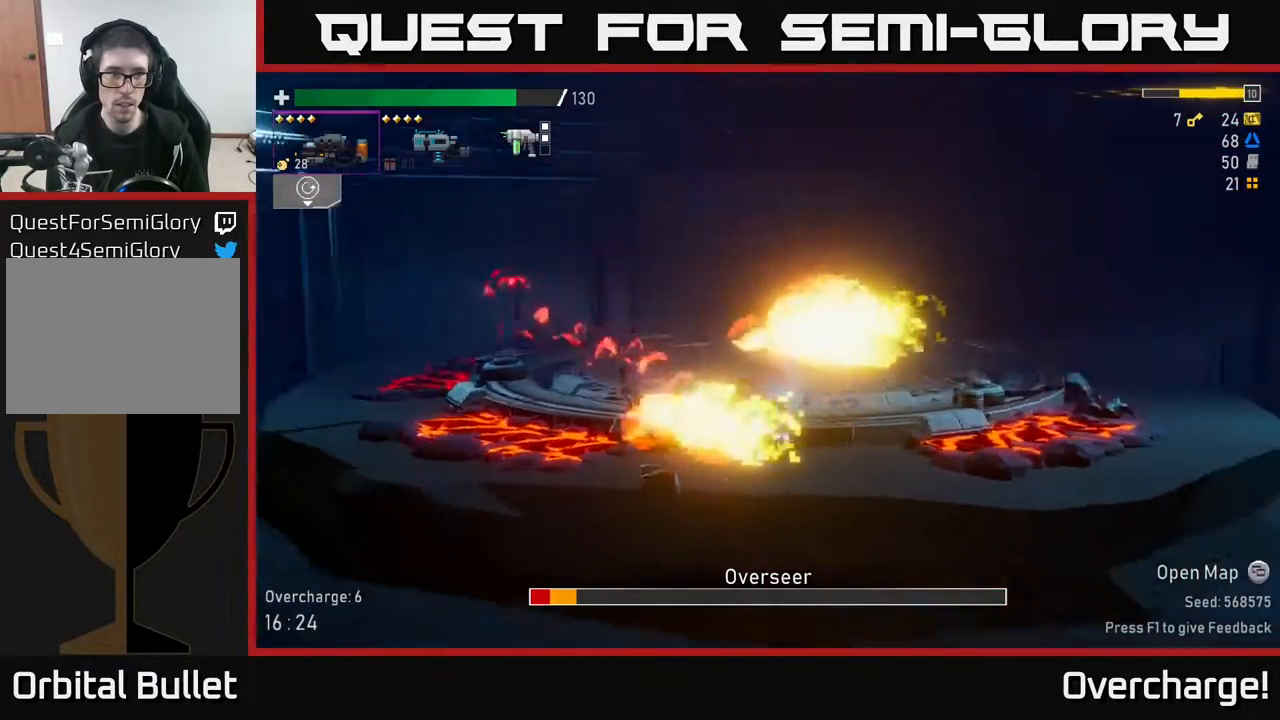
{"buttons": ["A", "X"], "left_stick": "right", "events": [[33, "L2", "down"], [167, "L2", "up"], [300, "A", "down"], [450, "X", "down"]]}
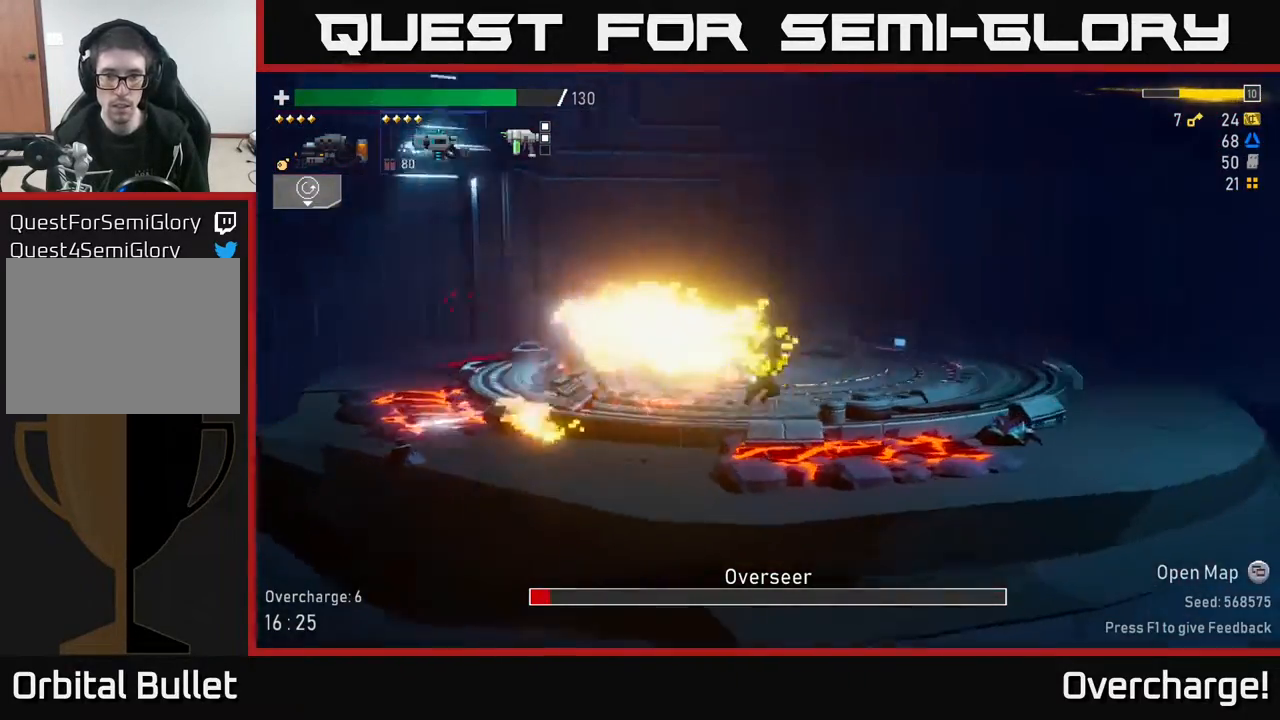
{"buttons": [], "left_stick": "right", "events": [[267, "X", "up"], [300, "A", "up"]]}
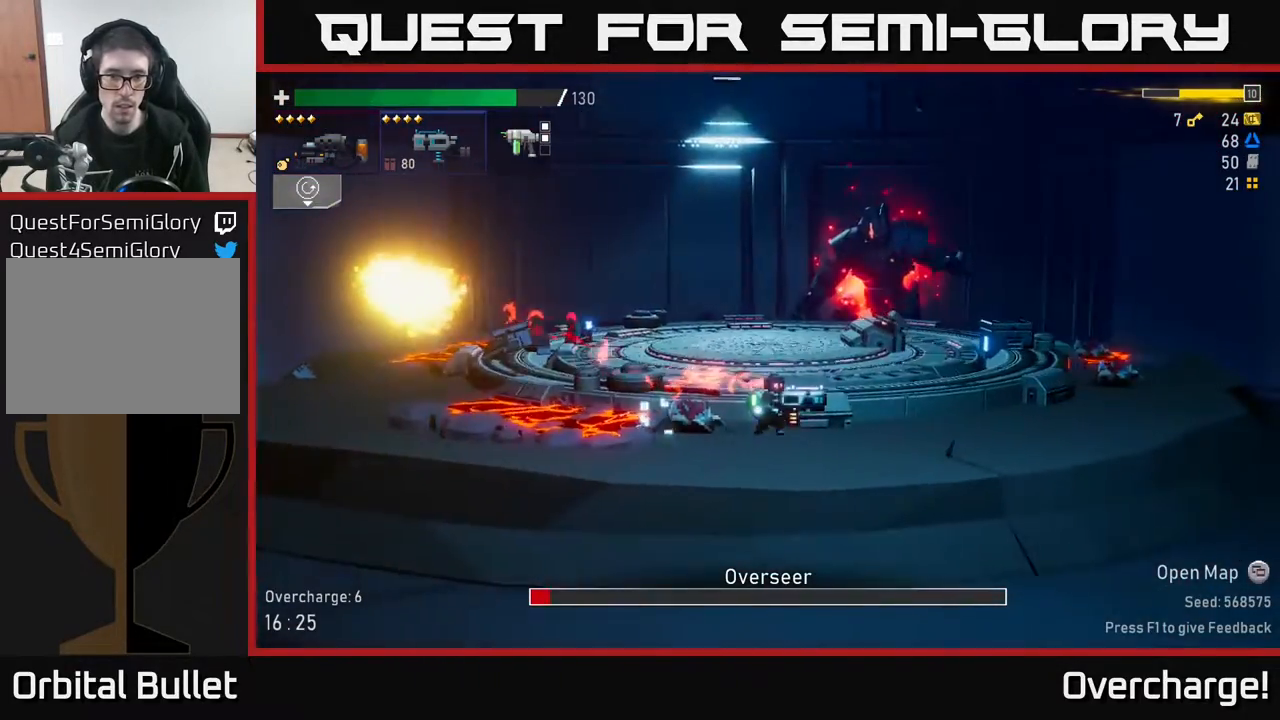
{"buttons": ["X"], "left_stick": "right", "events": [[267, "A", "down"], [333, "X", "down"], [500, "A", "up"]]}
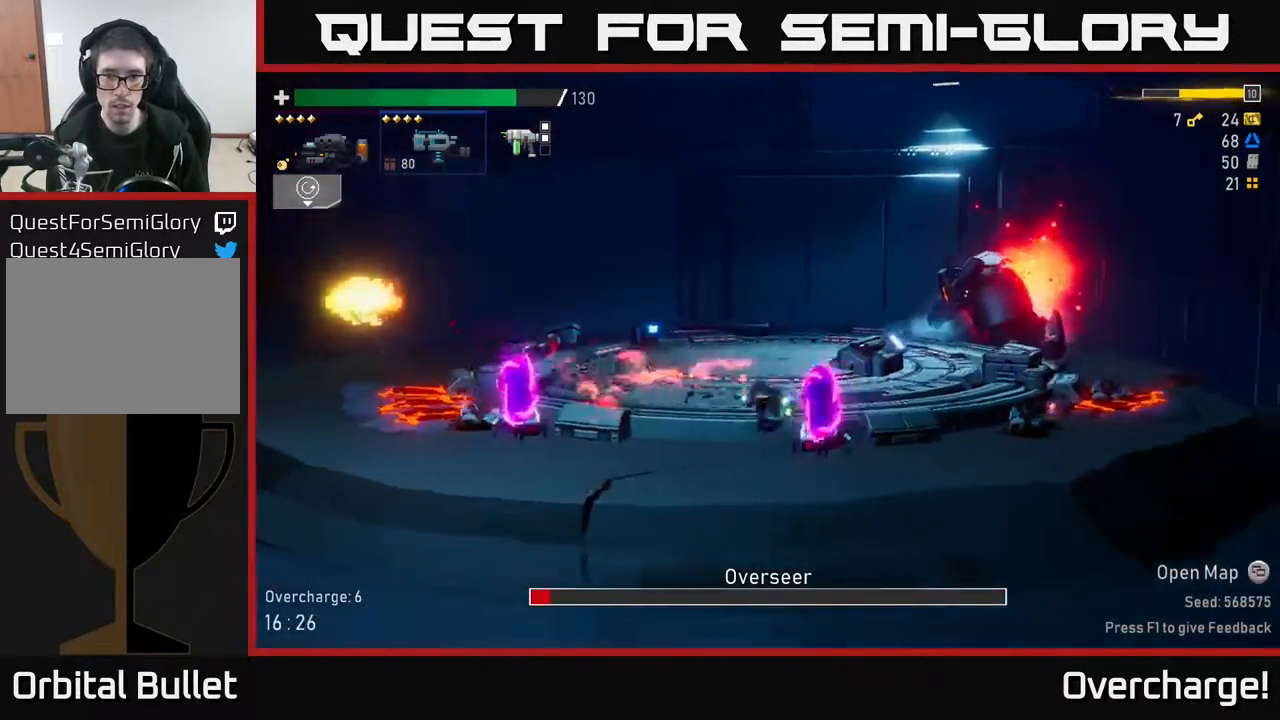
{"buttons": [], "left_stick": "right", "events": [[50, "X", "up"], [400, "A", "down"], [500, "A", "up"]]}
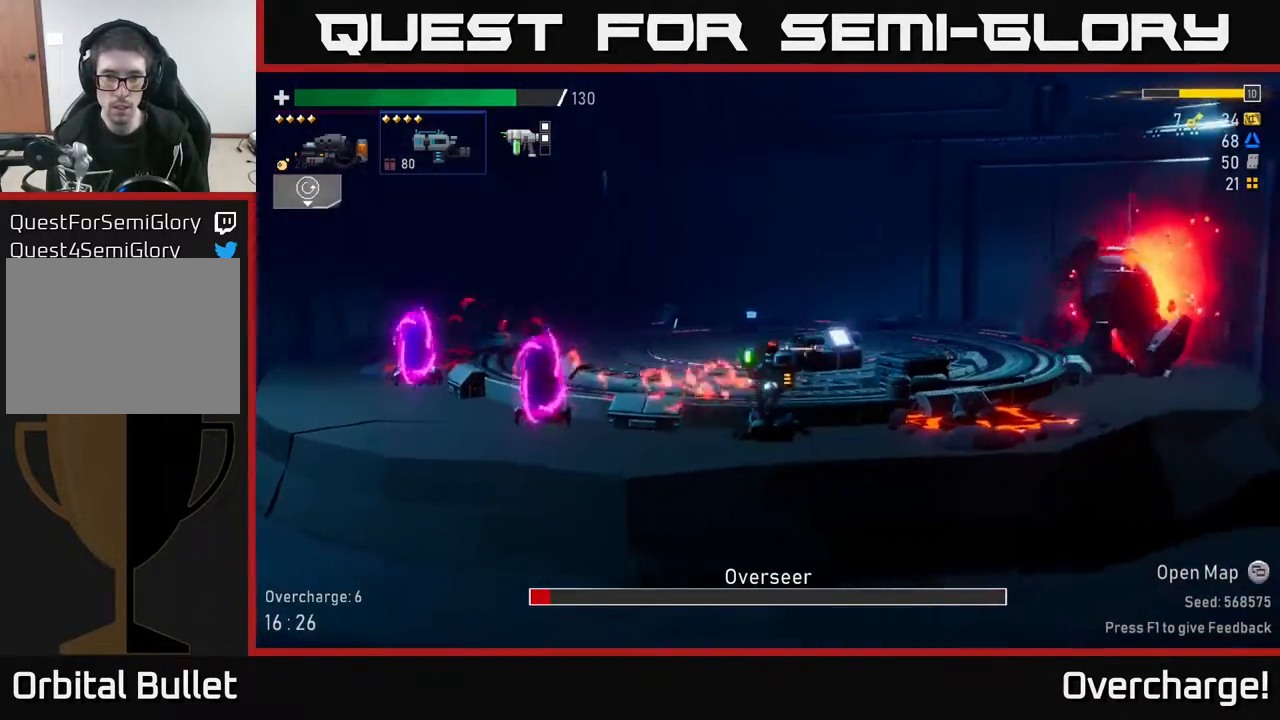
{"buttons": [], "left_stick": "down", "events": [[33, "left_stick", "left"], [350, "left_stick", "down"]]}
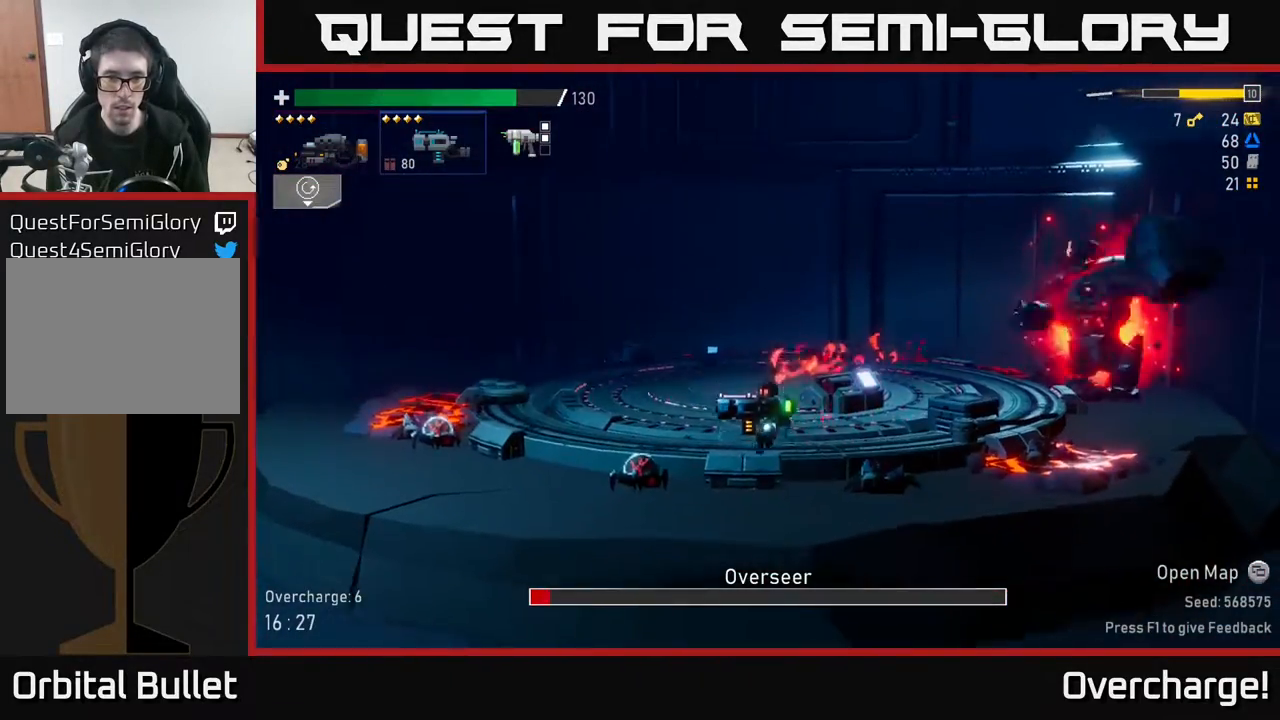
{"buttons": [], "left_stick": "left", "events": [[117, "R2", "down"], [250, "R2", "up"], [250, "X", "down"], [250, "left_stick", "left"], [400, "X", "up"]]}
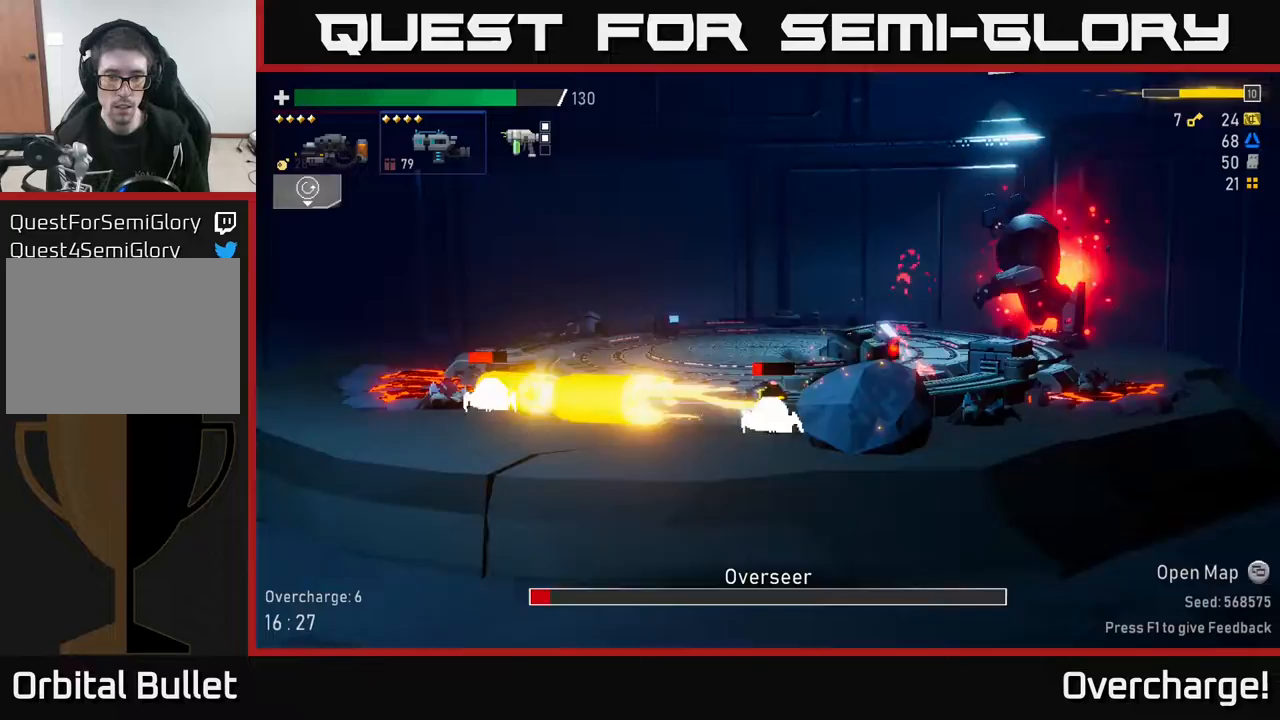
{"buttons": [], "left_stick": "down-left", "events": [[200, "left_stick", "down-left"], [283, "R2", "down"], [500, "R2", "up"]]}
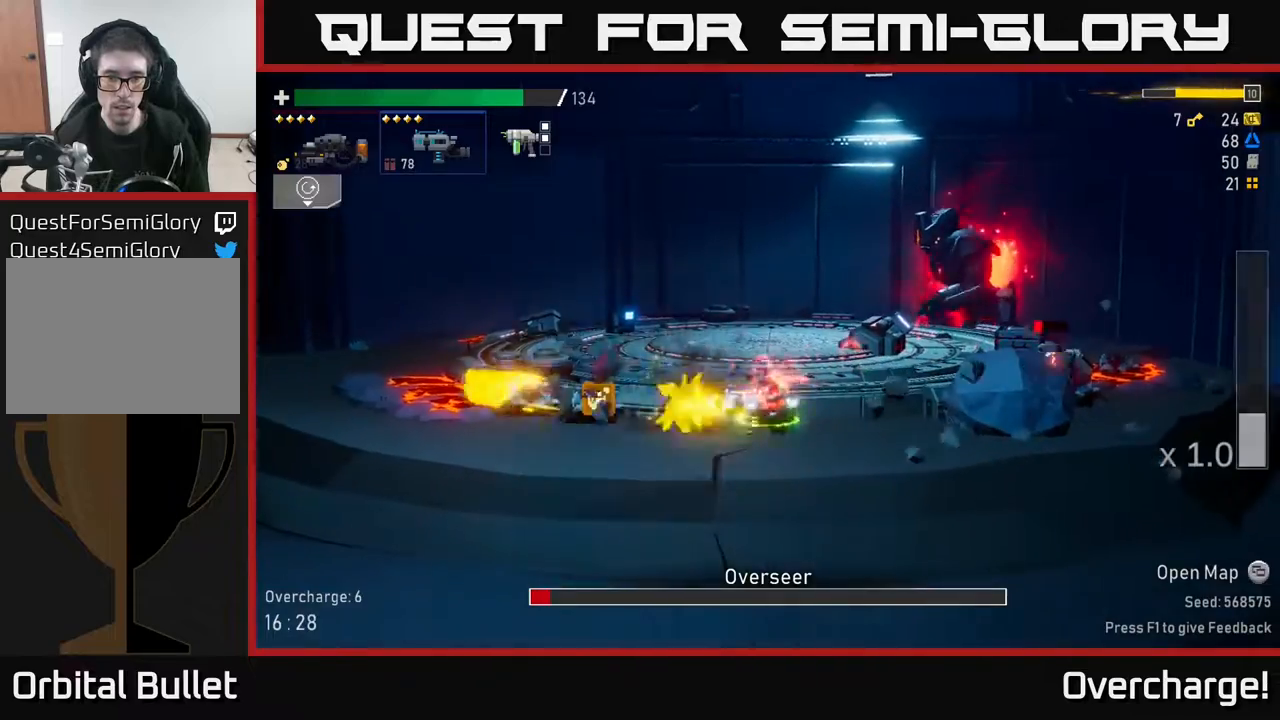
{"buttons": ["X"], "left_stick": "left", "events": [[133, "left_stick", "down-right"], [183, "left_stick", "right"], [367, "left_stick", "down"], [433, "X", "down"], [450, "left_stick", "left"]]}
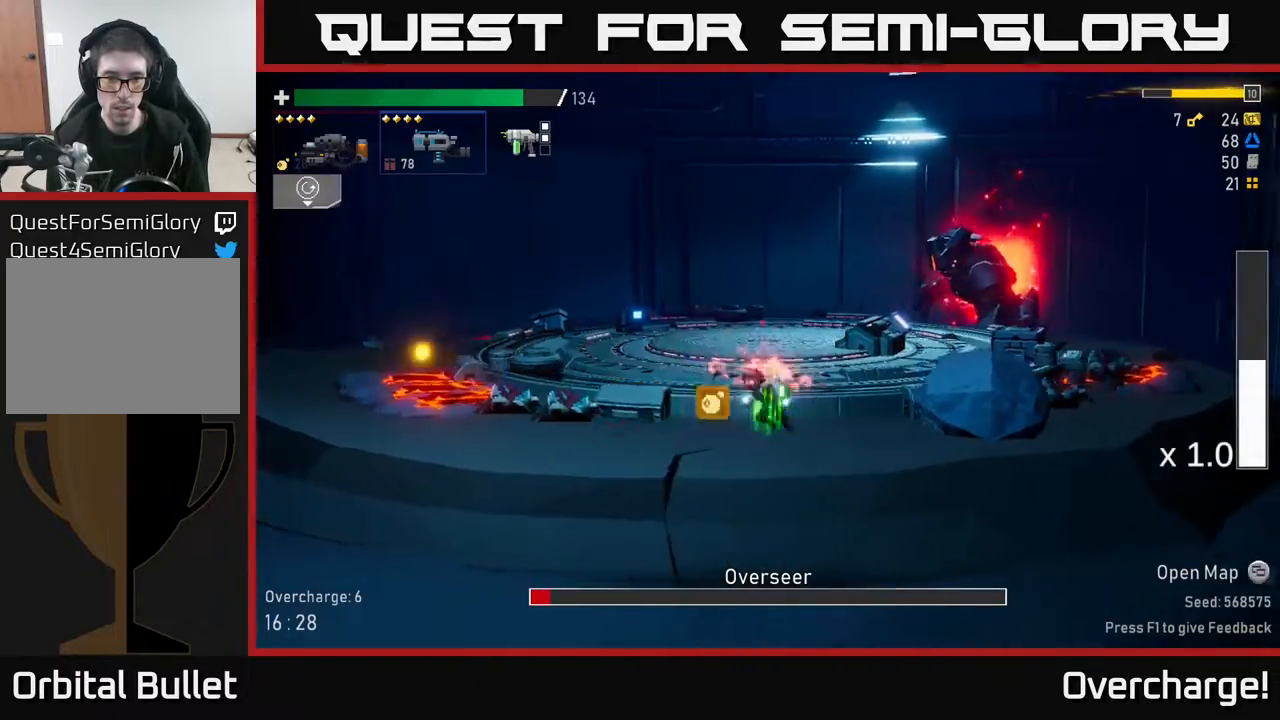
{"buttons": [], "left_stick": "right", "events": [[83, "X", "up"], [117, "left_stick", "right"], [233, "left_stick", "left"], [417, "left_stick", "right"]]}
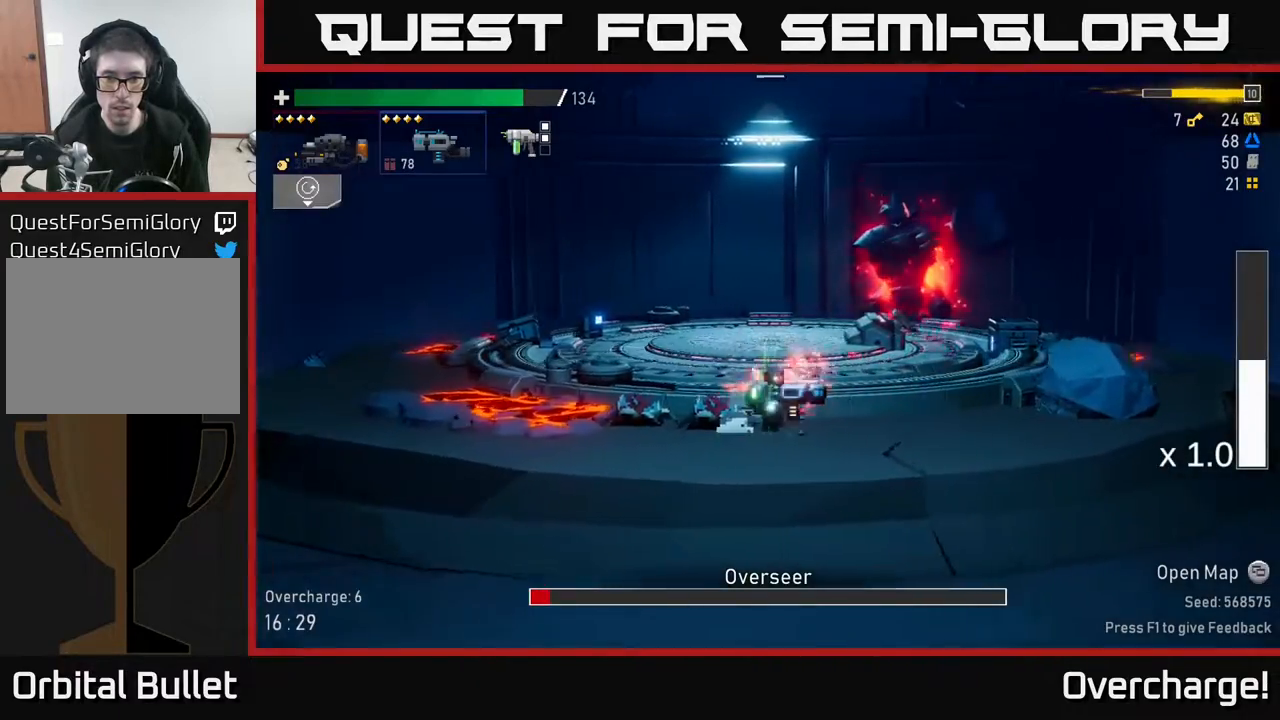
{"buttons": [], "left_stick": "right", "events": [[100, "X", "down"], [233, "X", "up"]]}
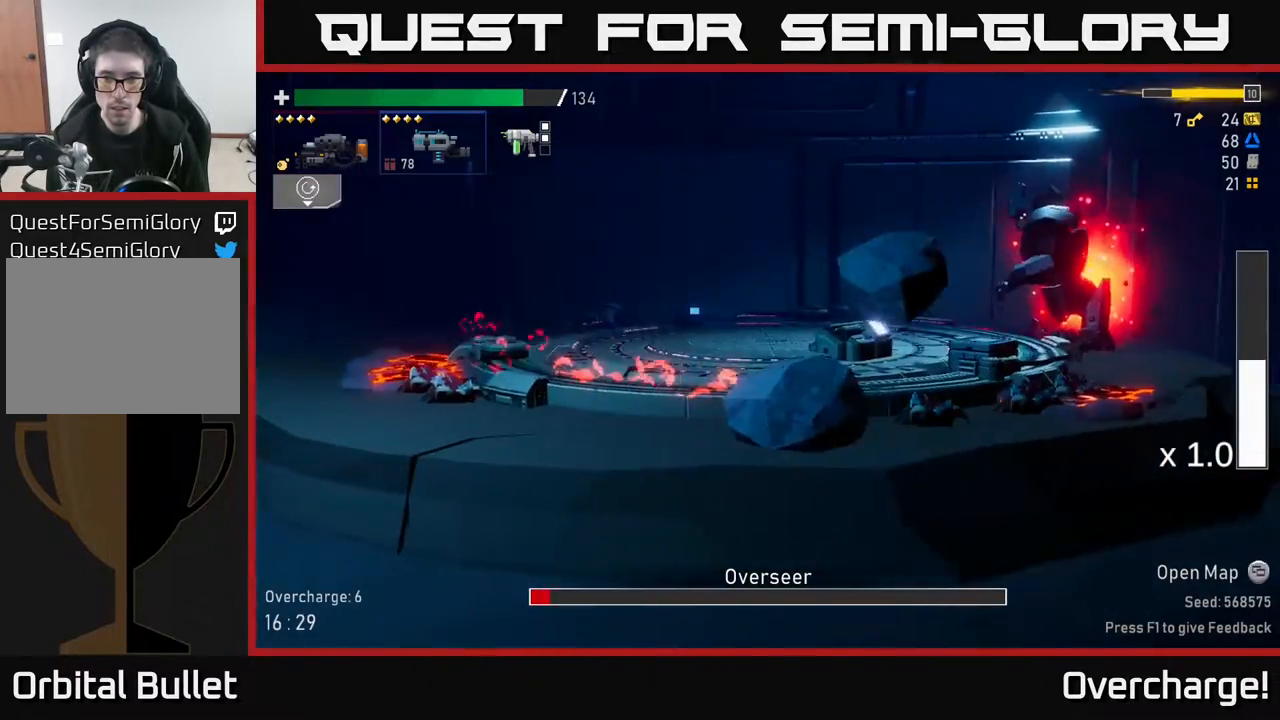
{"buttons": ["A"], "left_stick": "right", "events": [[483, "A", "down"]]}
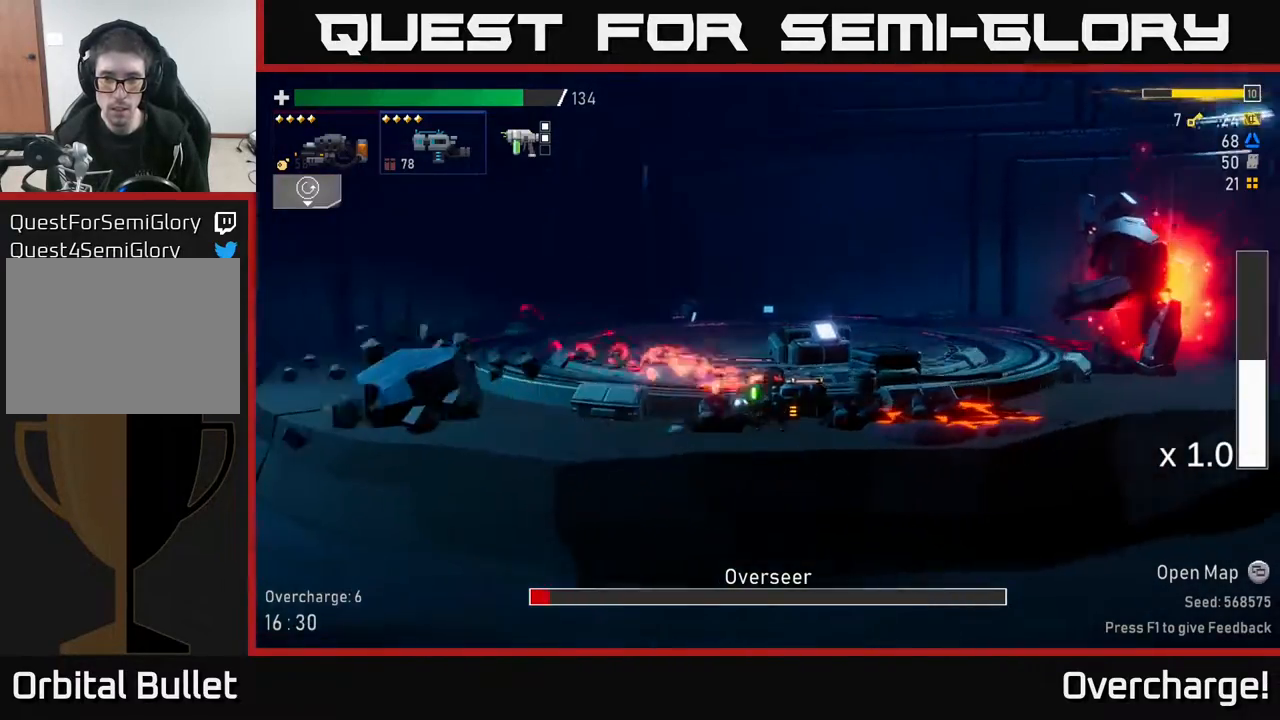
{"buttons": ["X"], "left_stick": "right", "events": [[150, "A", "up"], [383, "X", "down"]]}
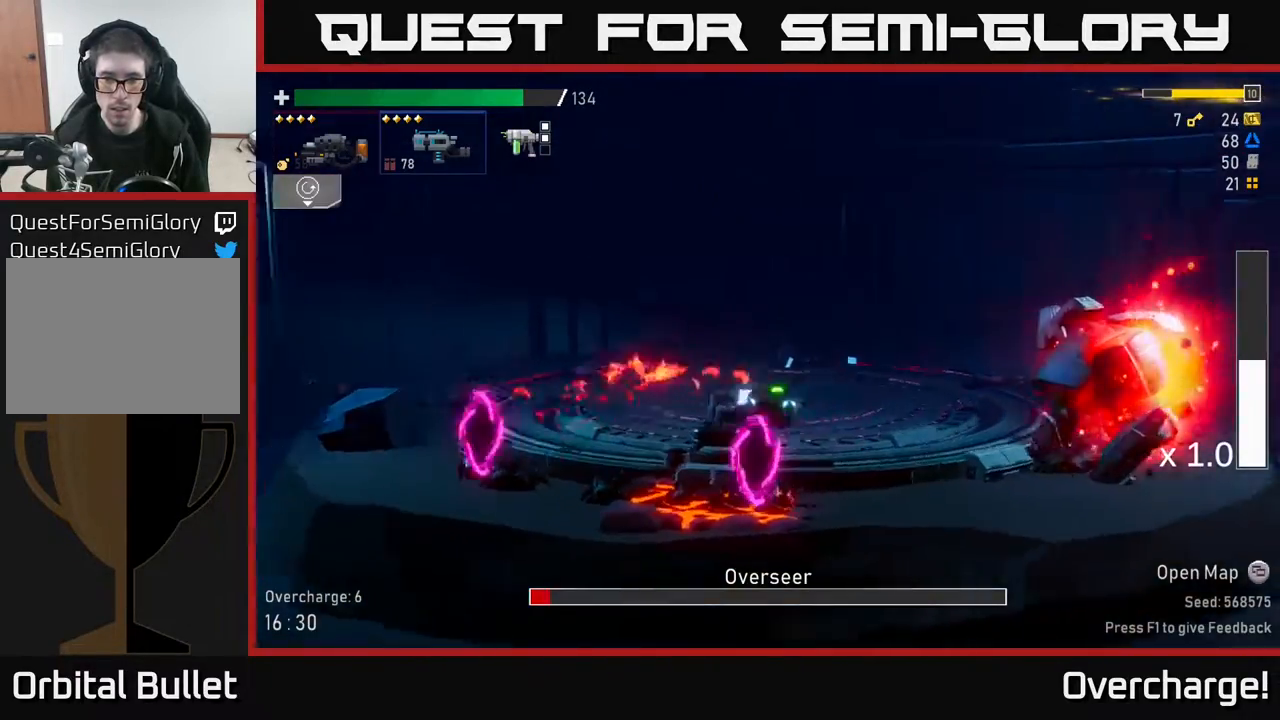
{"buttons": [], "left_stick": "right", "events": [[100, "X", "up"], [267, "R2", "down"], [433, "R2", "up"]]}
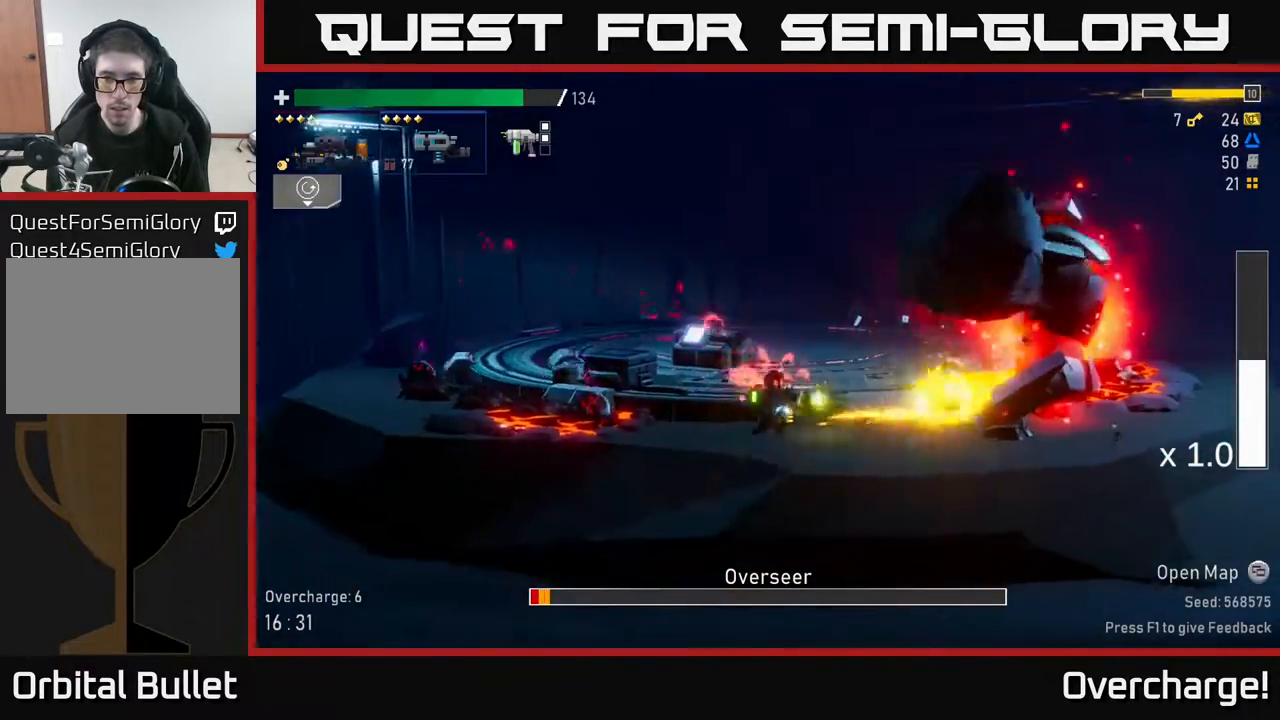
{"buttons": [], "left_stick": "right", "events": [[250, "X", "down"], [467, "X", "up"]]}
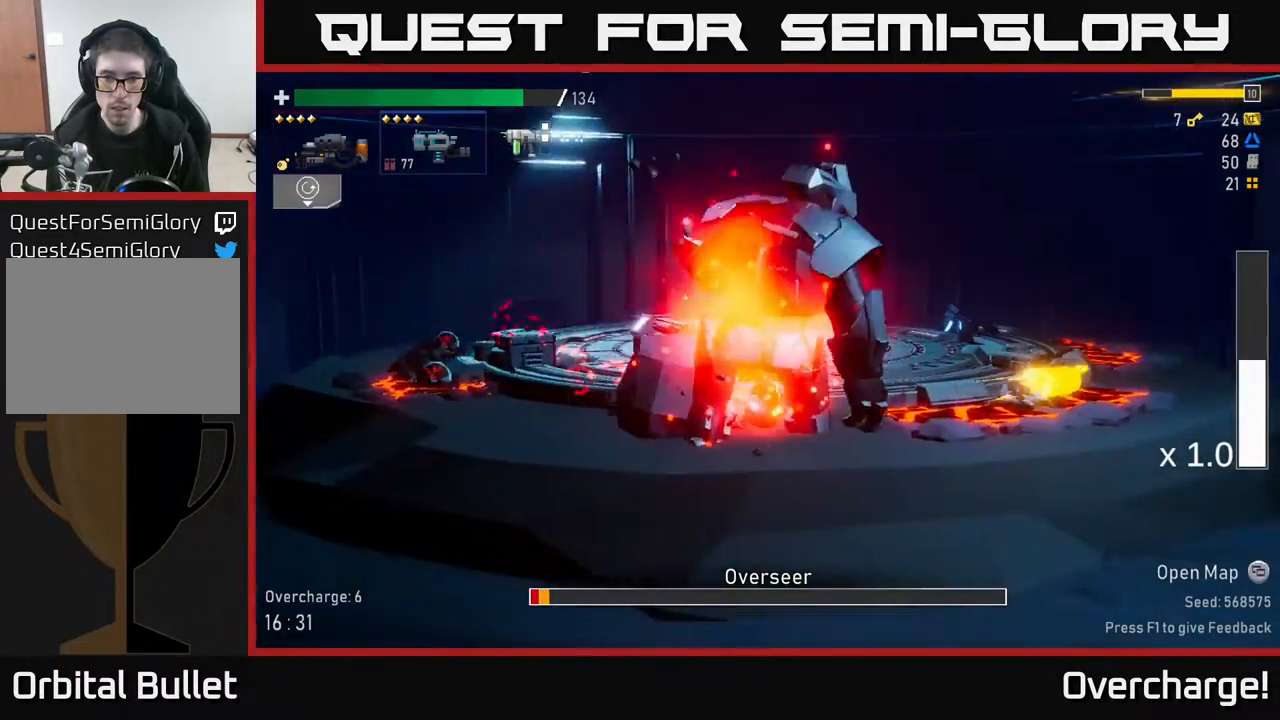
{"buttons": ["R2"], "left_stick": "center", "events": [[67, "left_stick", "left"], [83, "L2", "down"], [133, "R2", "down"], [167, "L2", "up"], [267, "left_stick", "center"]]}
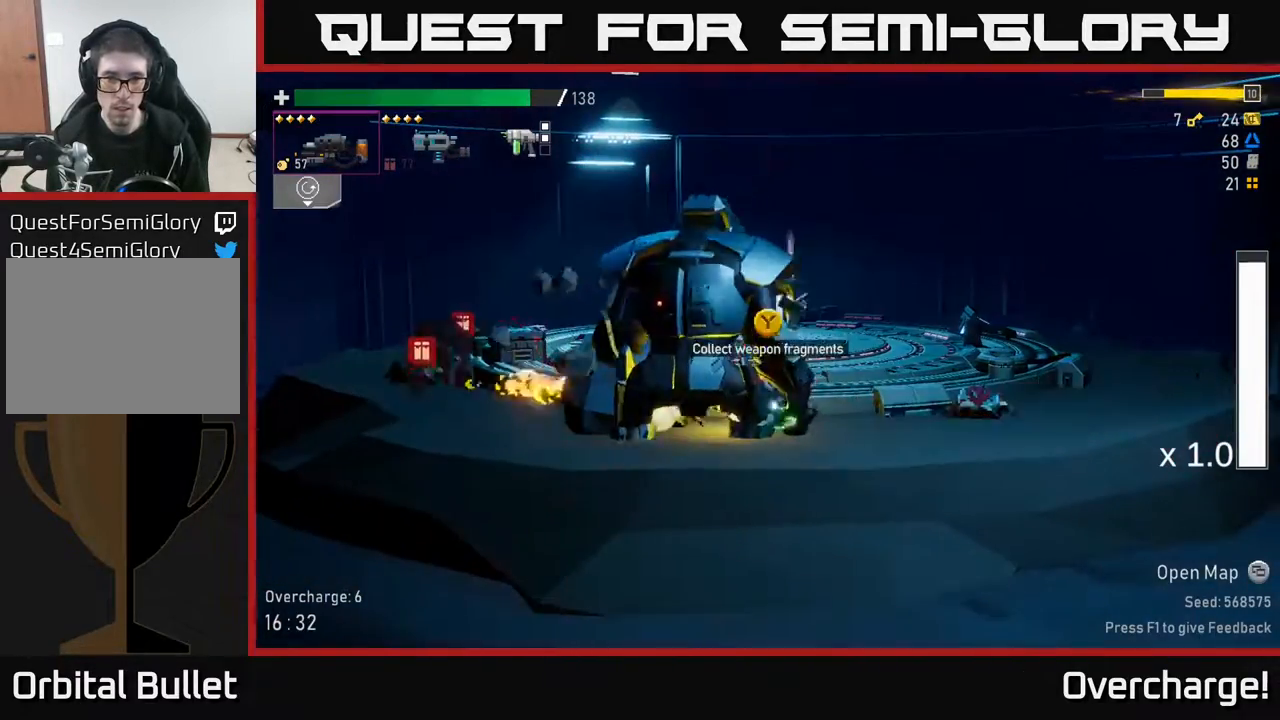
{"buttons": ["X"], "left_stick": "left", "events": [[167, "R2", "up"], [233, "left_stick", "left"], [350, "X", "down"]]}
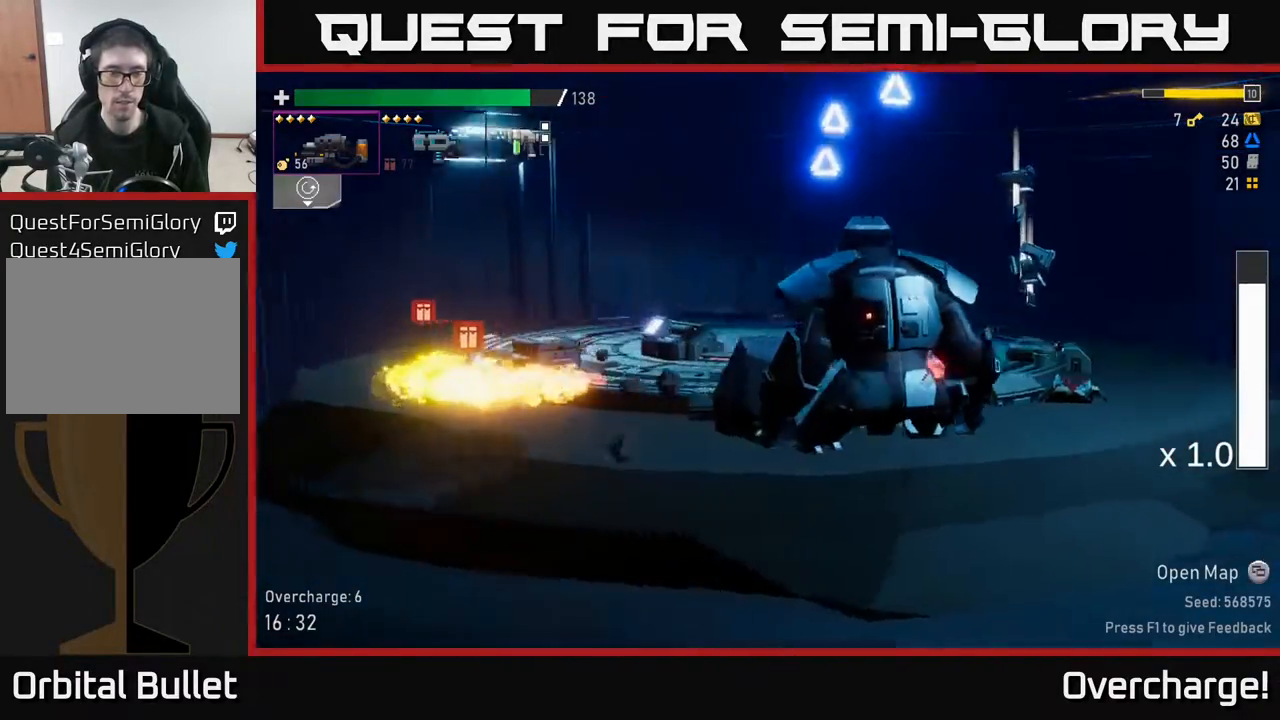
{"buttons": [], "left_stick": "left", "events": [[50, "X", "up"]]}
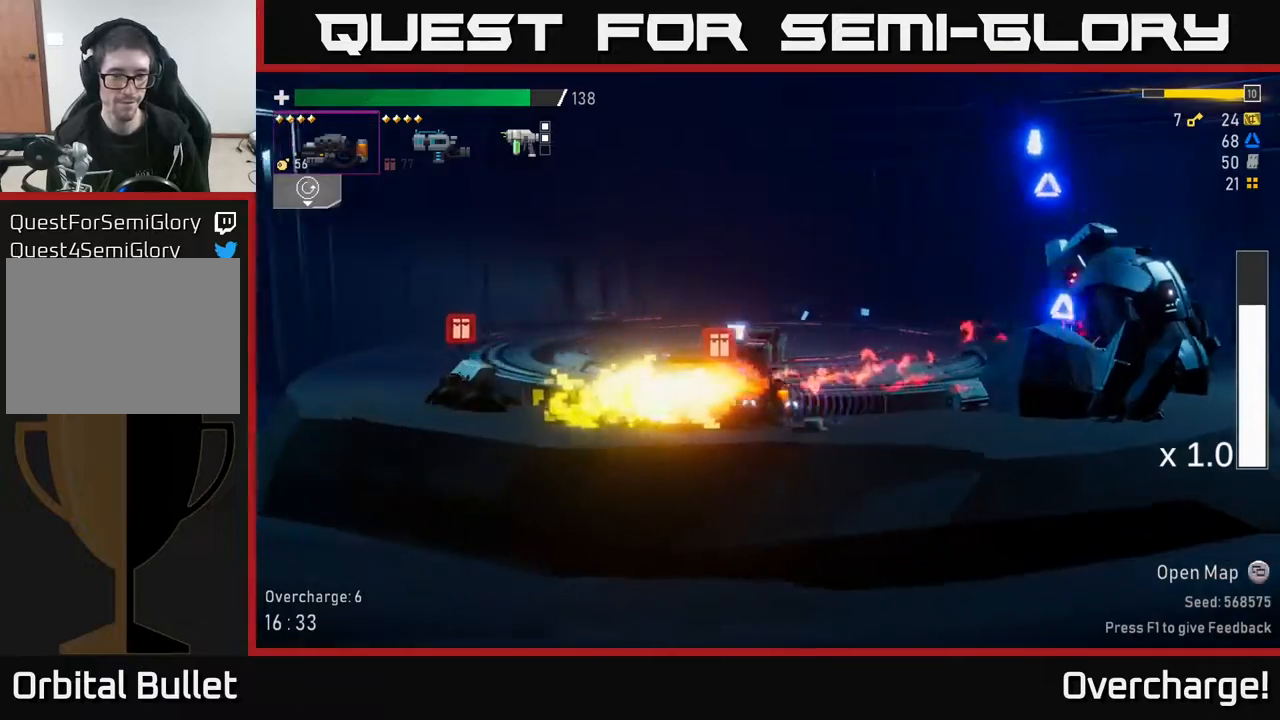
{"buttons": [], "left_stick": "left", "events": [[33, "A", "down"], [133, "X", "down"], [200, "A", "up"], [283, "X", "up"]]}
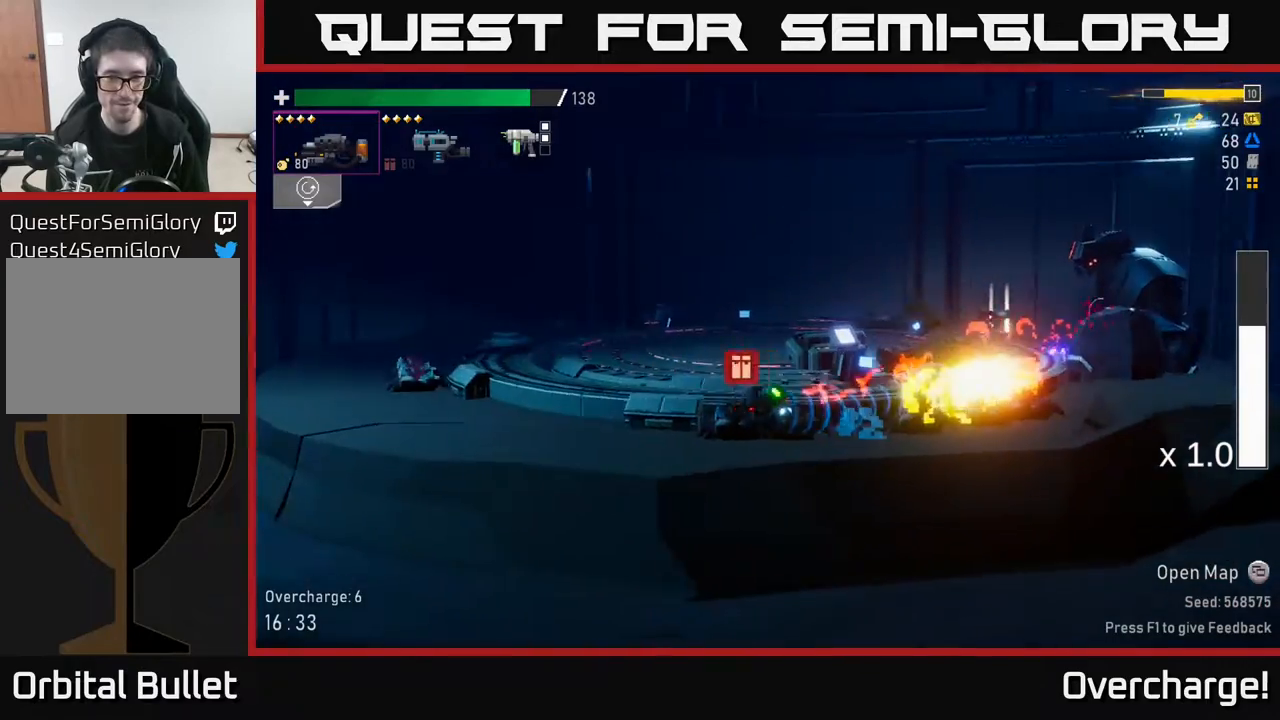
{"buttons": ["X"], "left_stick": "right", "events": [[83, "left_stick", "right"], [183, "A", "down"], [317, "X", "down"], [417, "A", "up"]]}
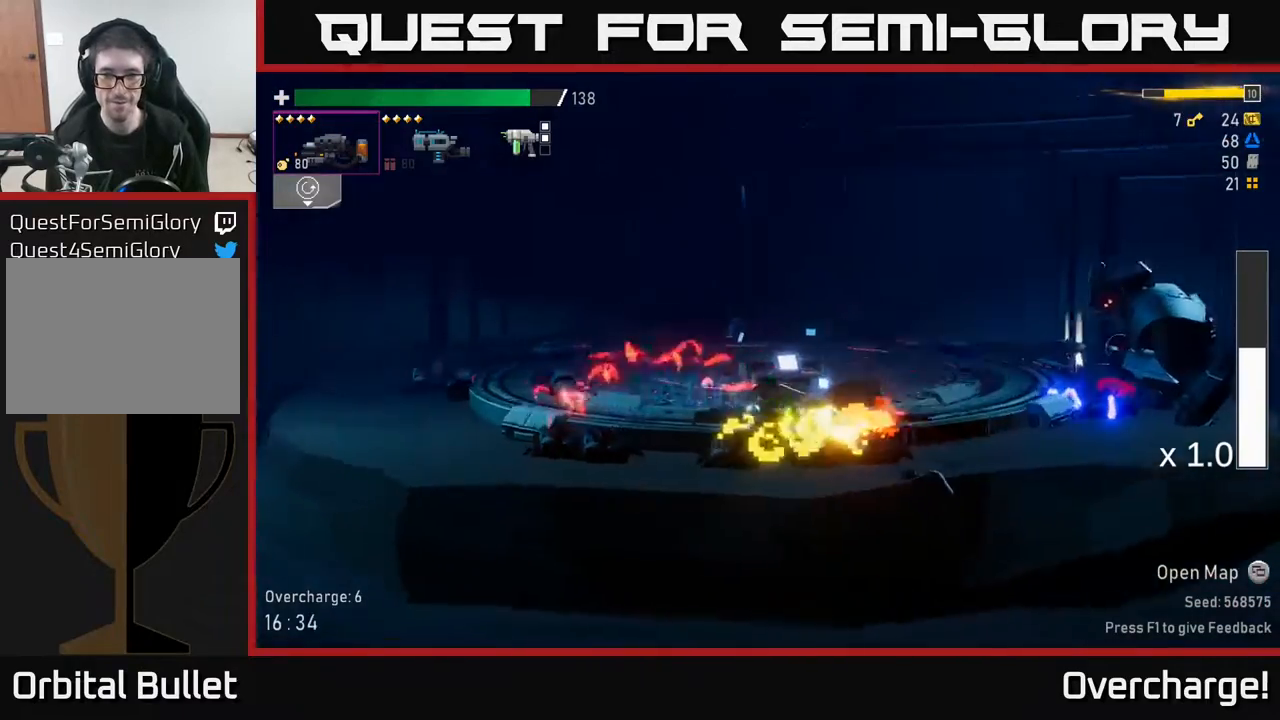
{"buttons": [], "left_stick": "right", "events": [[17, "X", "up"]]}